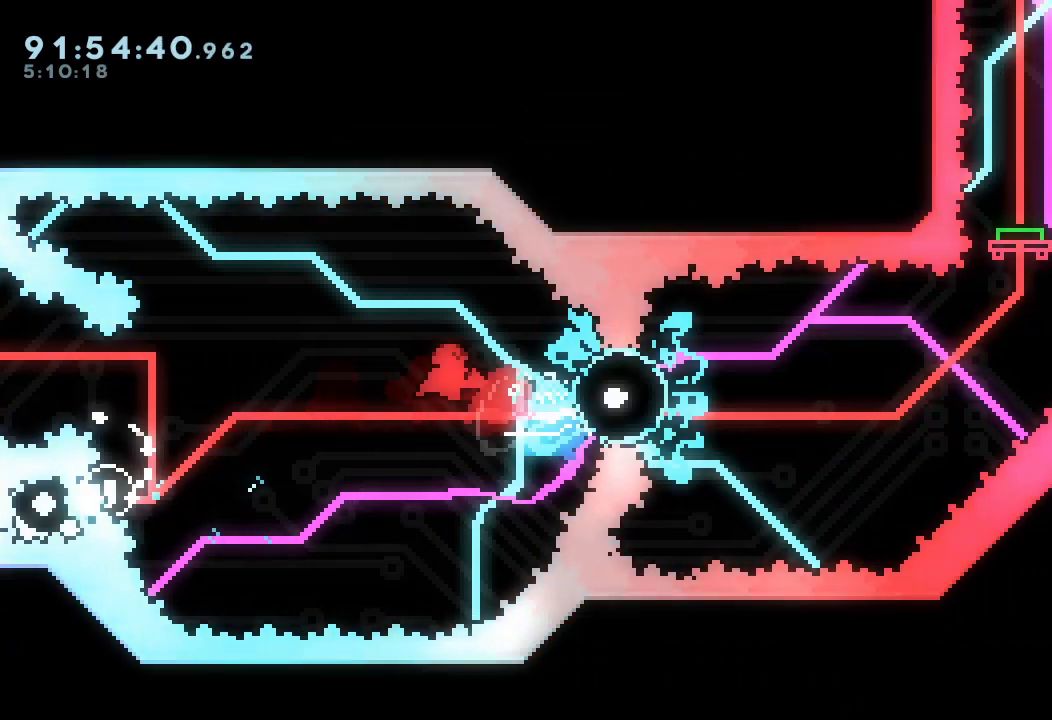
Gameplay with keyboard; each line is a JSON object with the keys held at the frame after it. "events" lists presses ("down") and releases ("up") of "a", "d", "down", "e", "f", "left", "r", "right", "s", "space", "up" and "w" between this image and that frame as [ms after this image, input, new state], when the widget could be followed in between. No other keys are recorded. Mouse input is not recorded.
{"keys": [], "events": [[33, "s", "down"], [233, "s", "up"], [500, "right", "up"]]}
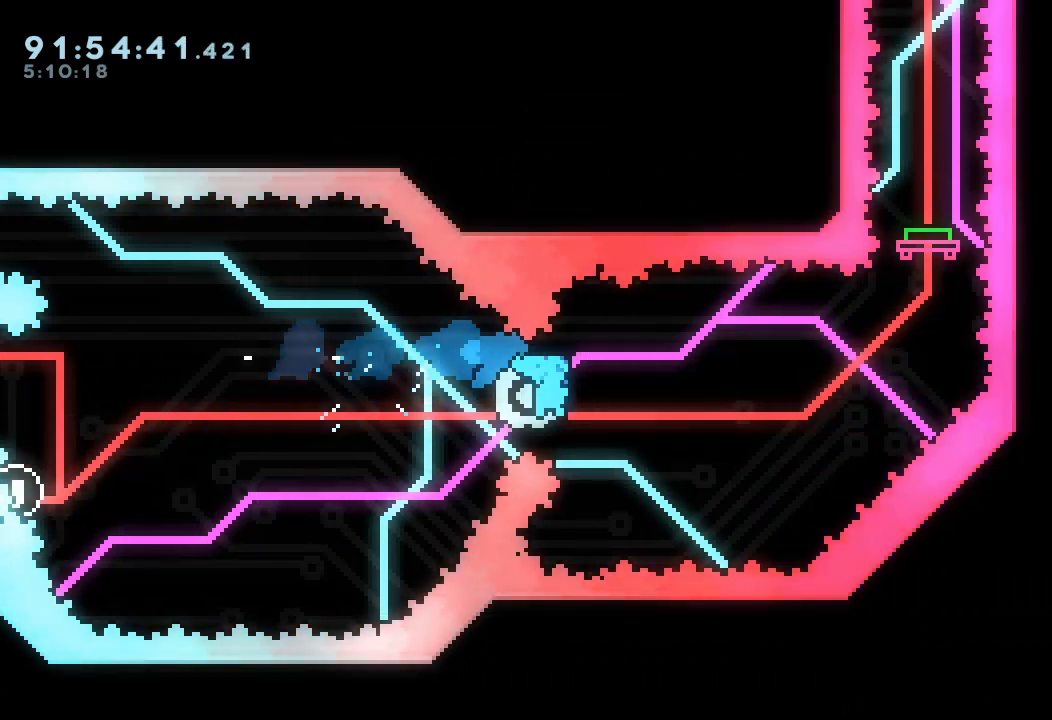
{"keys": ["s", "up"], "events": [[500, "s", "down"], [500, "up", "down"]]}
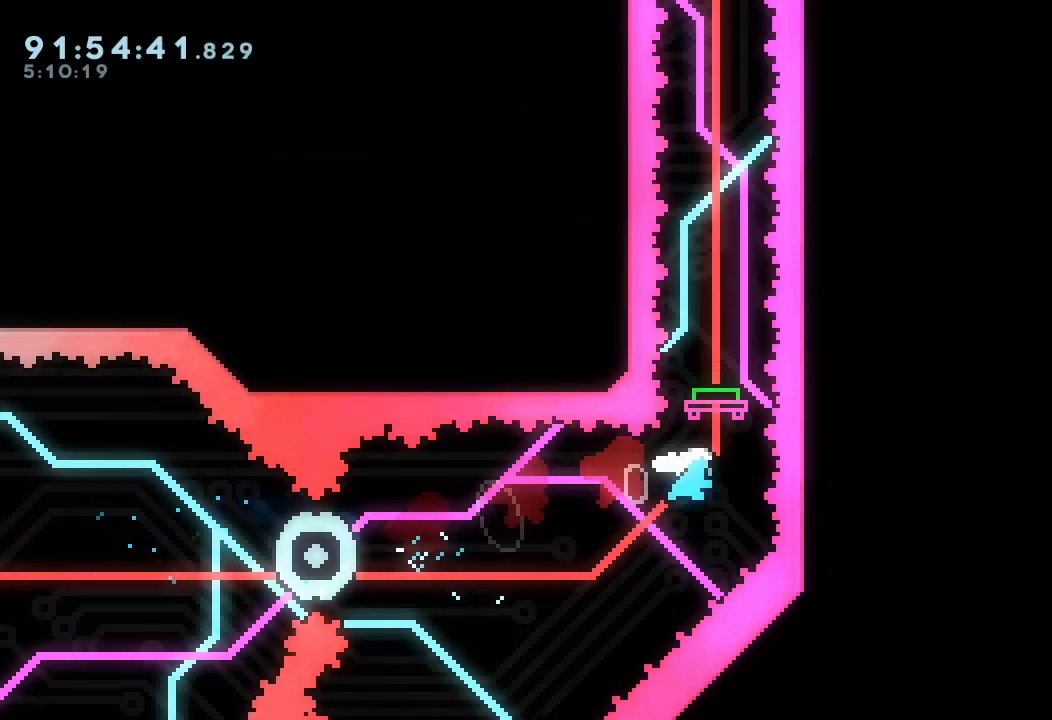
{"keys": [], "events": [[200, "s", "up"], [200, "up", "up"]]}
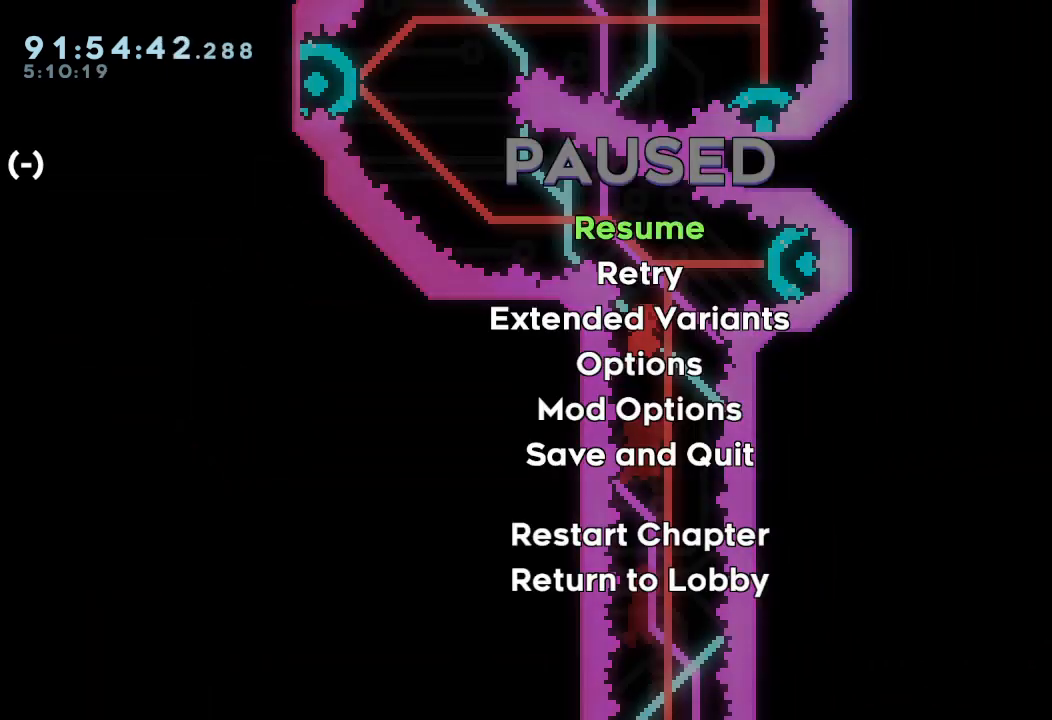
{"keys": [], "events": []}
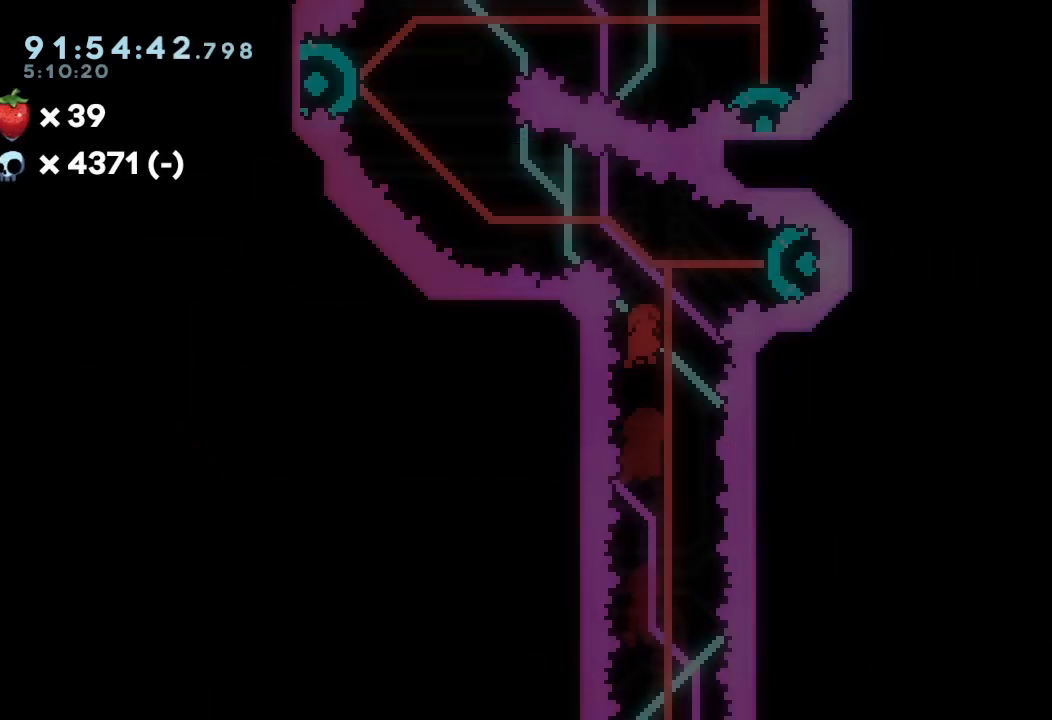
{"keys": [], "events": [[133, "right", "down"], [133, "w", "down"], [333, "w", "up"], [367, "right", "up"]]}
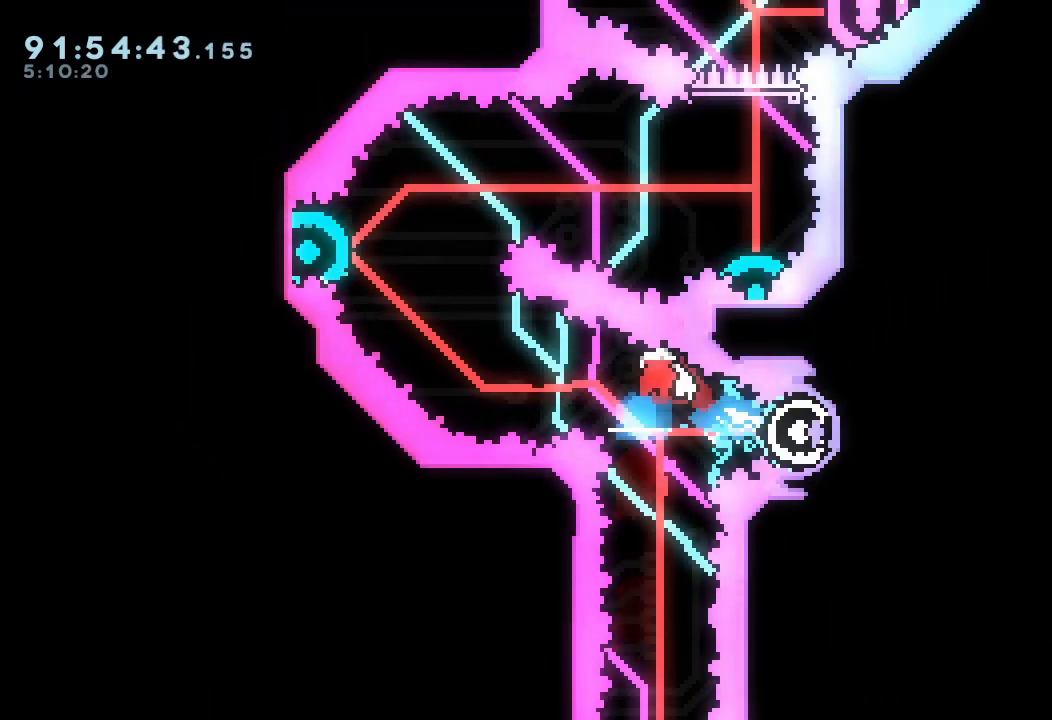
{"keys": [], "events": [[200, "left", "down"], [200, "s", "down"], [200, "up", "down"], [400, "s", "up"], [433, "left", "up"], [433, "up", "up"]]}
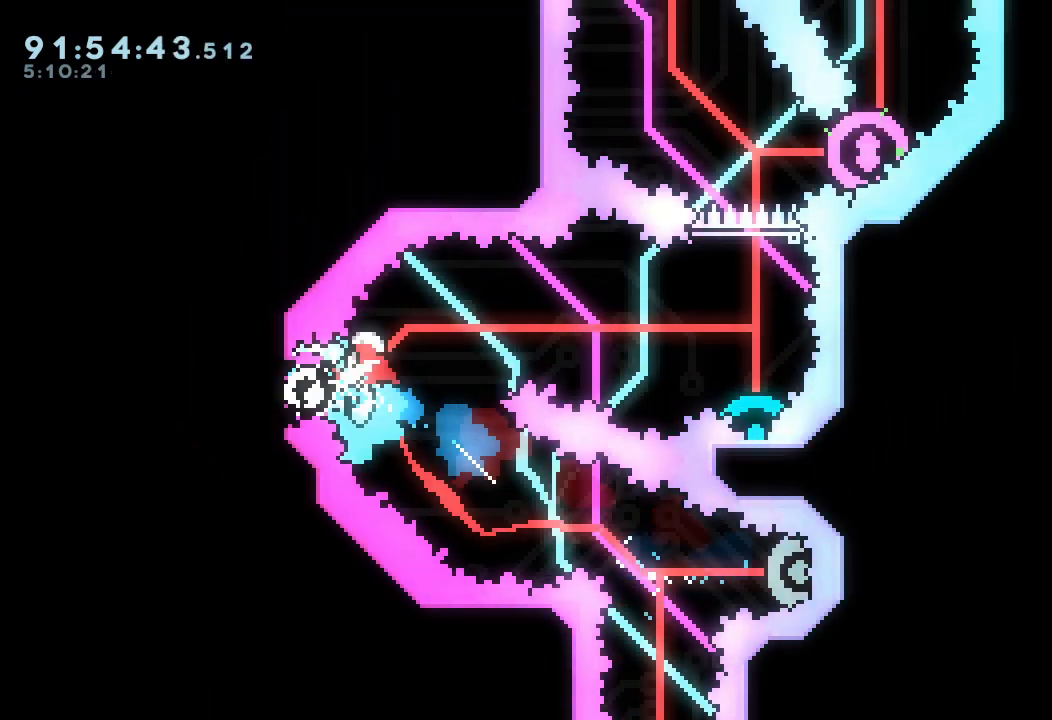
{"keys": ["down", "s"], "events": [[467, "down", "down"], [467, "s", "down"]]}
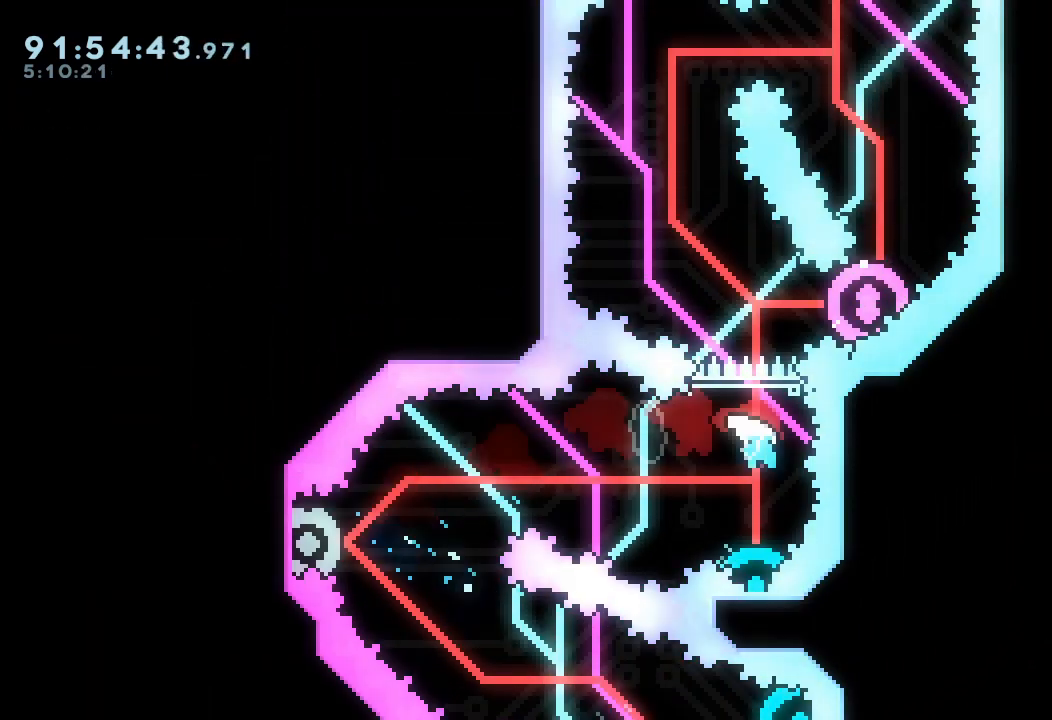
{"keys": [], "events": [[100, "down", "up"], [133, "s", "up"]]}
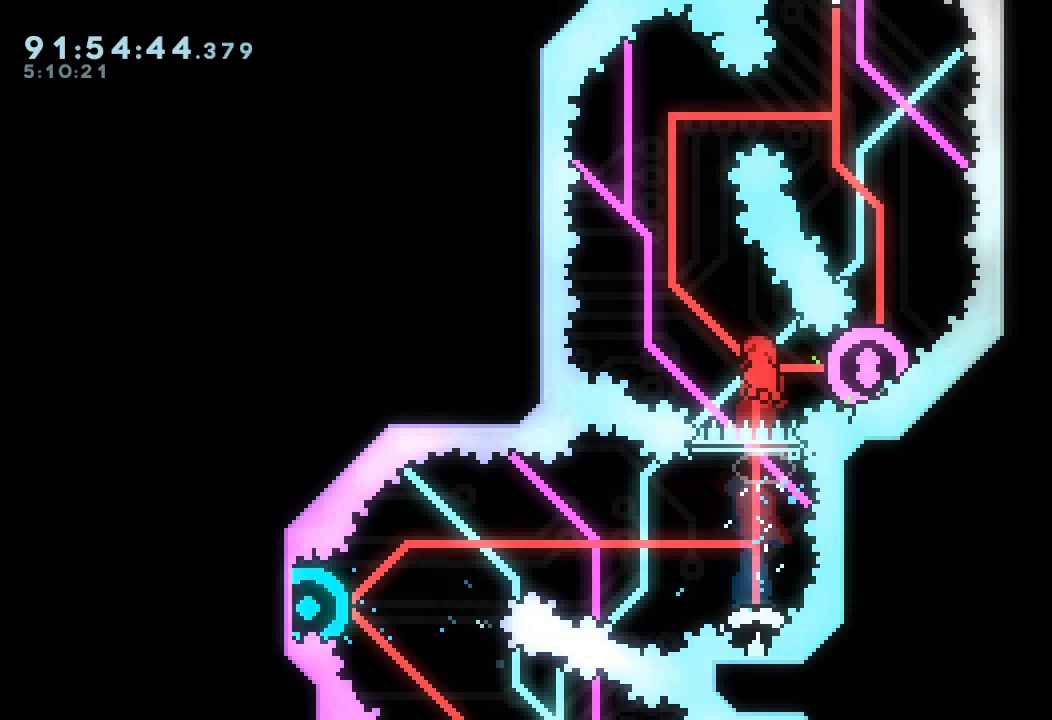
{"keys": [], "events": [[200, "w", "down"], [233, "right", "down"], [400, "right", "up"], [400, "w", "up"]]}
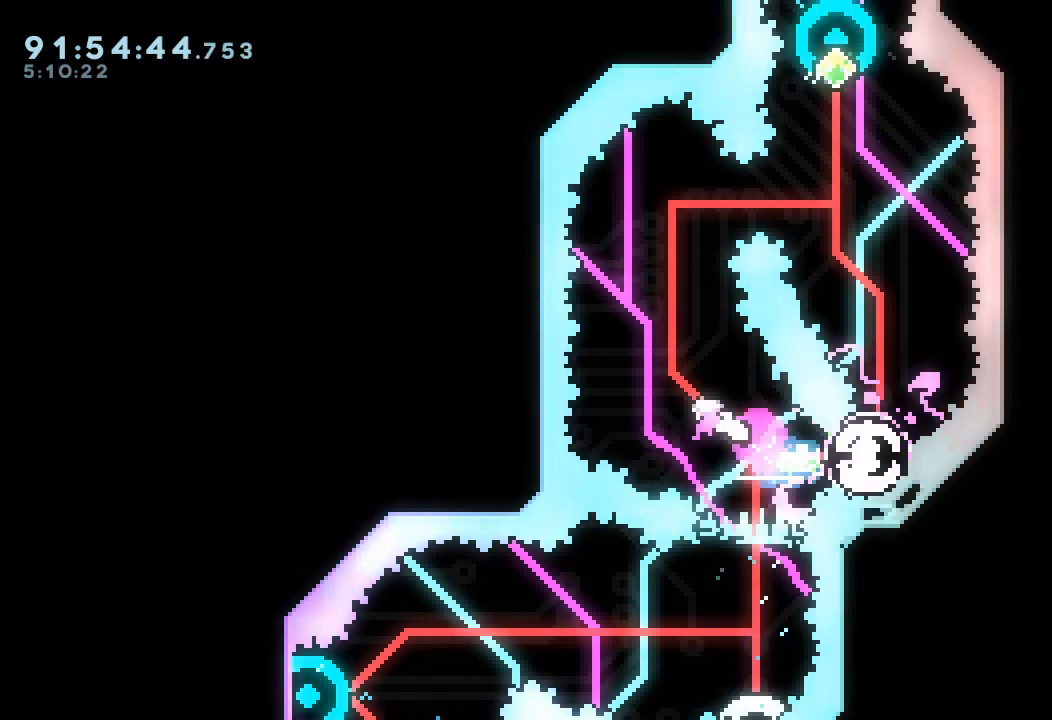
{"keys": [], "events": [[67, "up", "down"], [133, "s", "down"], [367, "s", "up"], [367, "up", "up"]]}
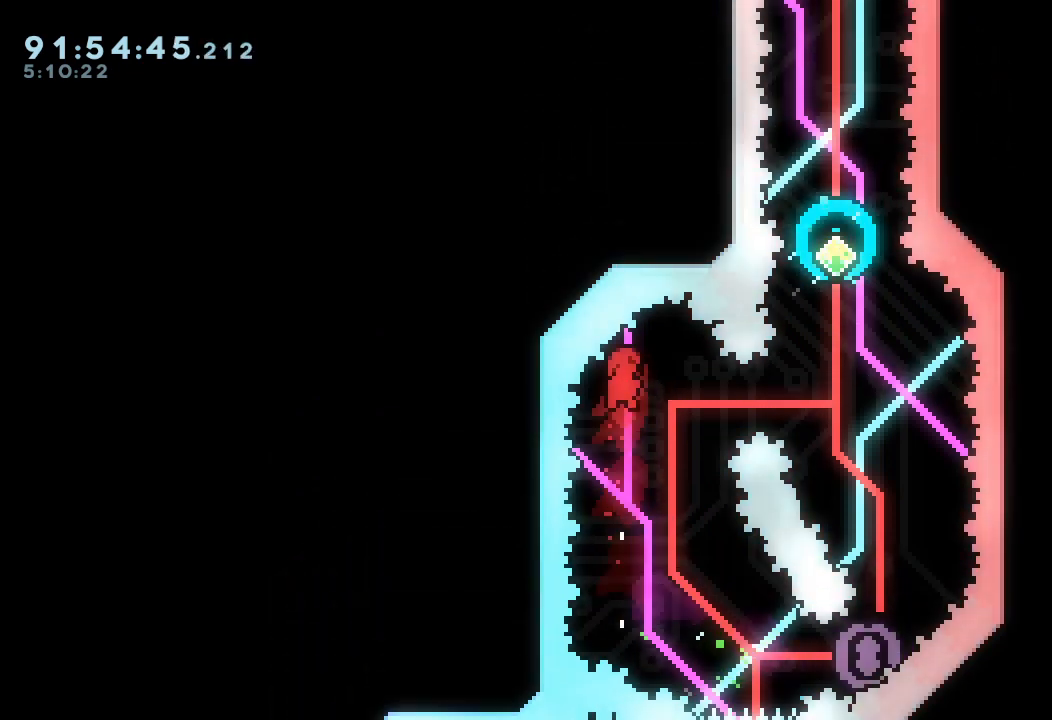
{"keys": [], "events": [[33, "right", "down"], [133, "w", "down"], [333, "right", "up"], [333, "w", "up"]]}
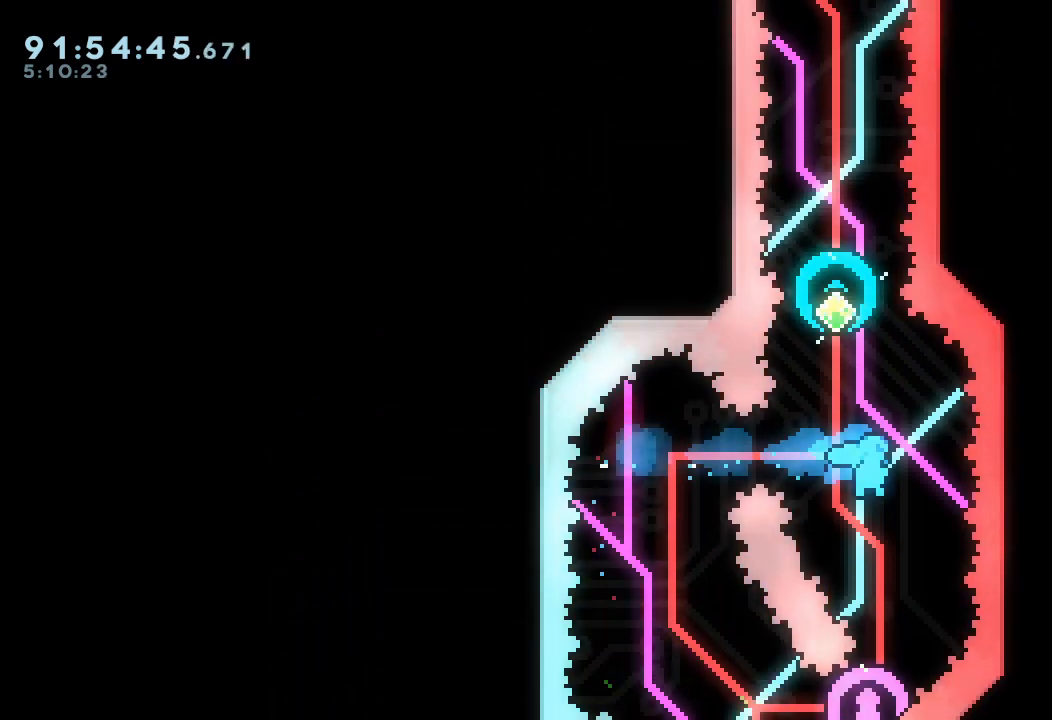
{"keys": [], "events": [[200, "left", "down"], [267, "left", "up"]]}
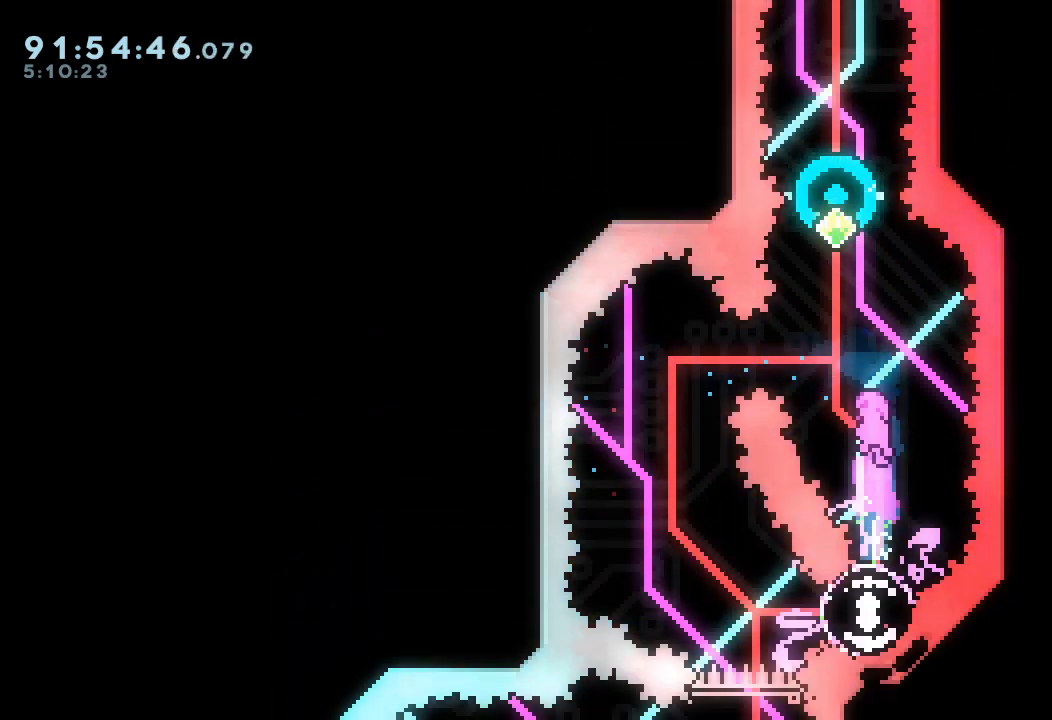
{"keys": [], "events": []}
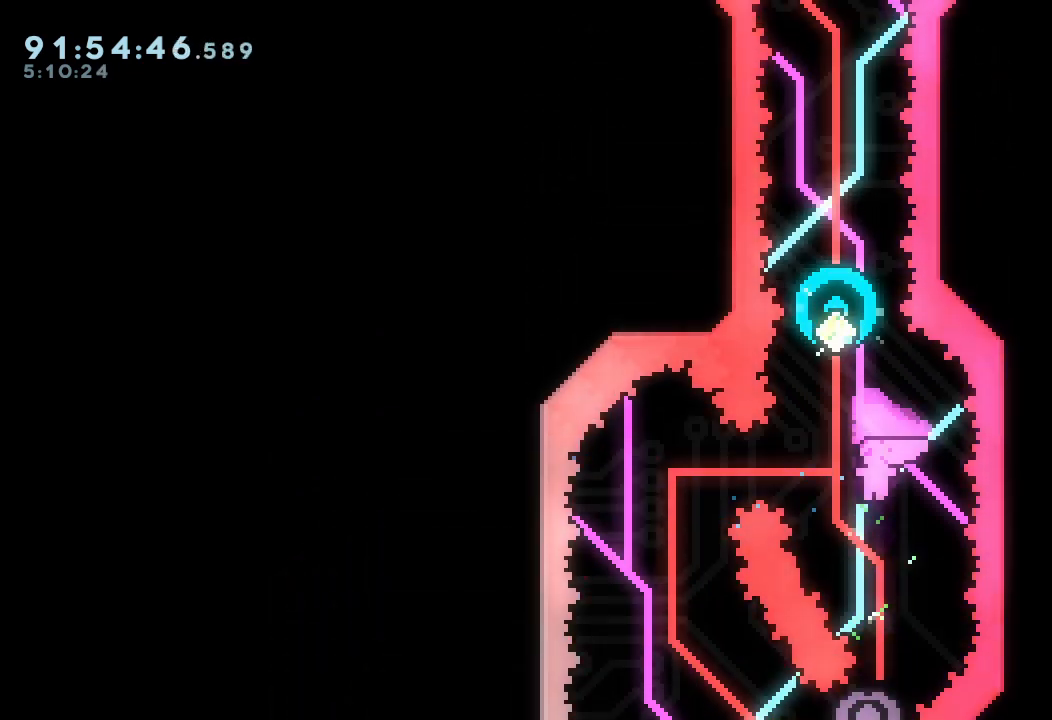
{"keys": [], "events": []}
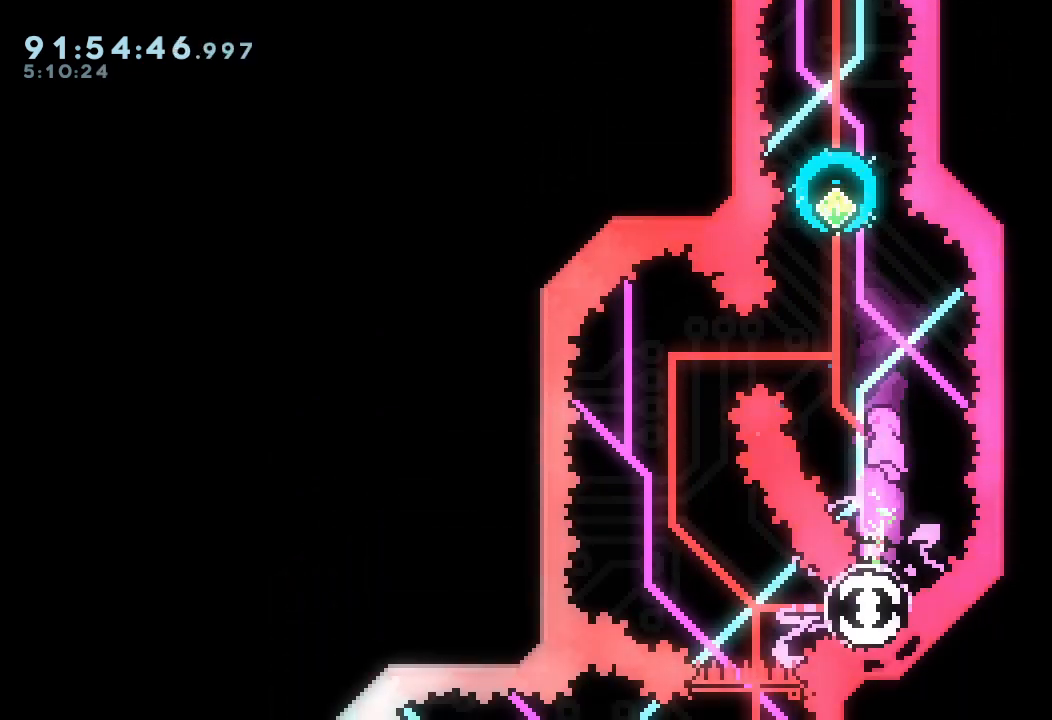
{"keys": [], "events": [[200, "left", "down"], [400, "left", "up"]]}
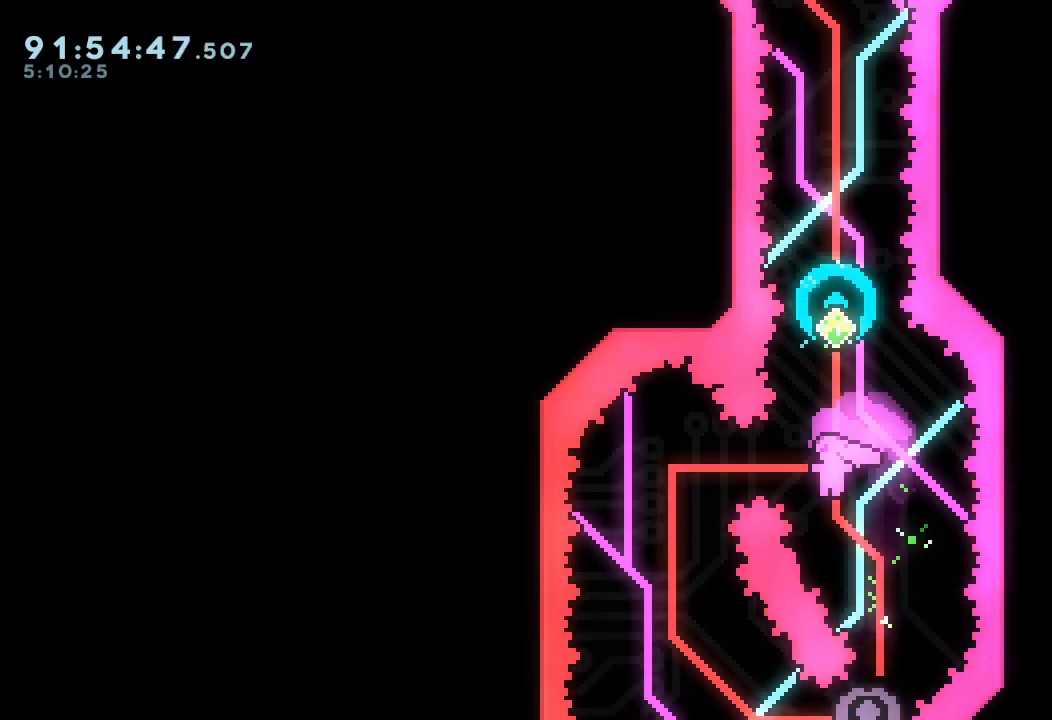
{"keys": ["up"], "events": [[33, "s", "down"], [33, "up", "down"], [267, "s", "up"]]}
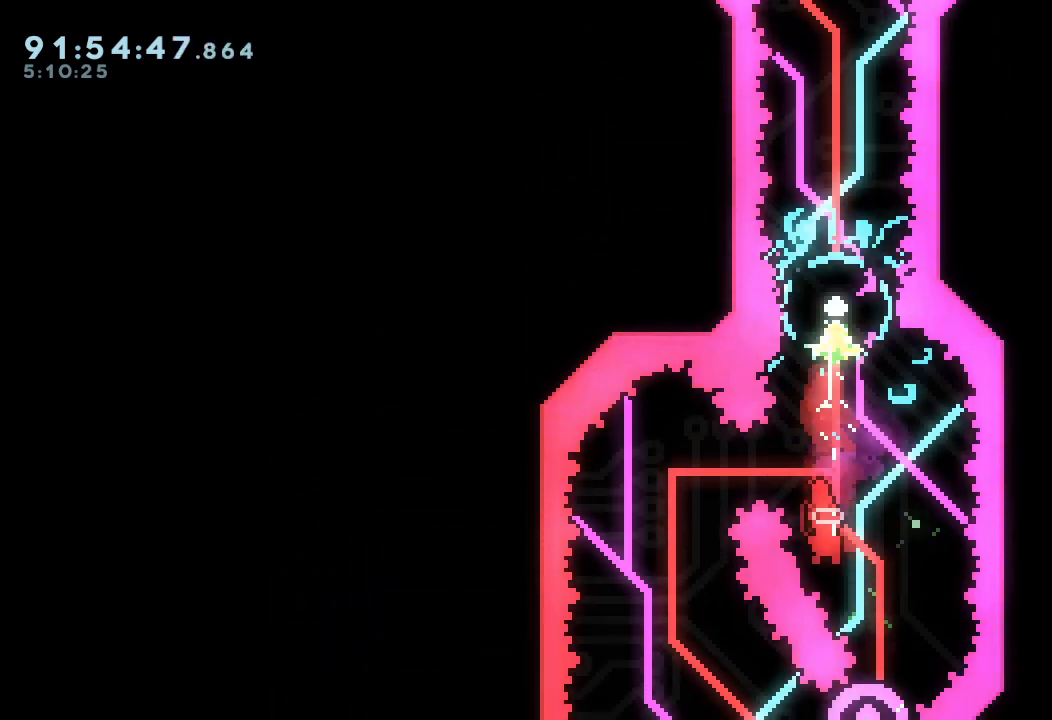
{"keys": ["s", "up"], "events": [[33, "s", "down"], [267, "s", "up"], [367, "s", "down"]]}
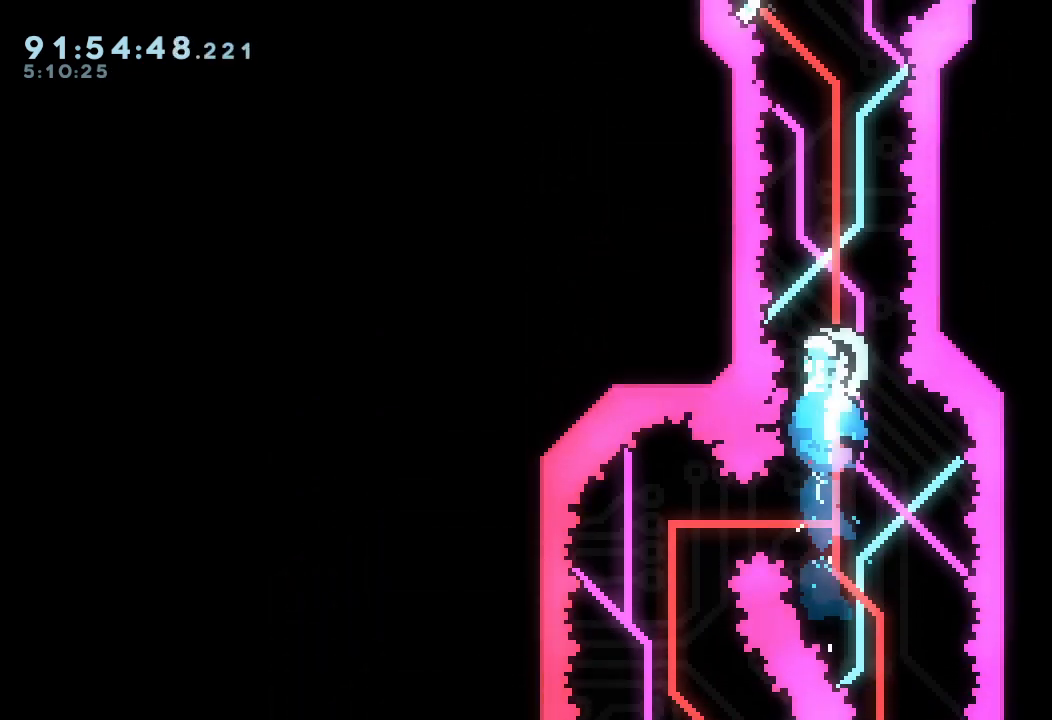
{"keys": [], "events": [[133, "up", "up"], [167, "right", "down"], [200, "right", "up"], [200, "s", "up"]]}
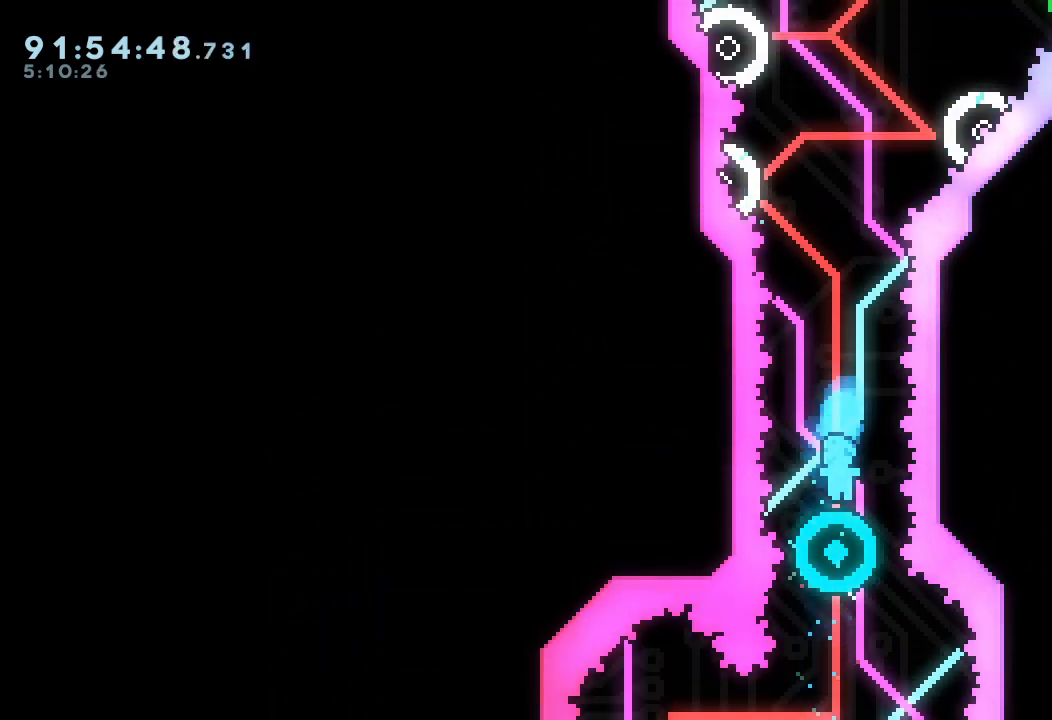
{"keys": [], "events": [[333, "left", "down"], [367, "left", "up"]]}
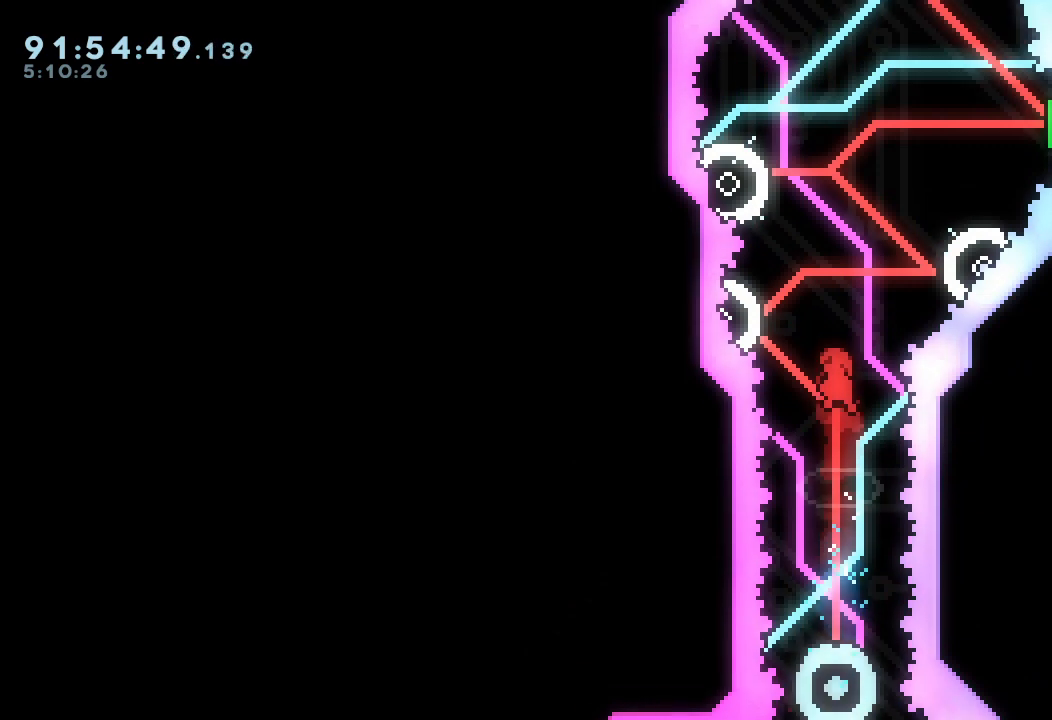
{"keys": [], "events": [[200, "left", "down"], [233, "left", "up"]]}
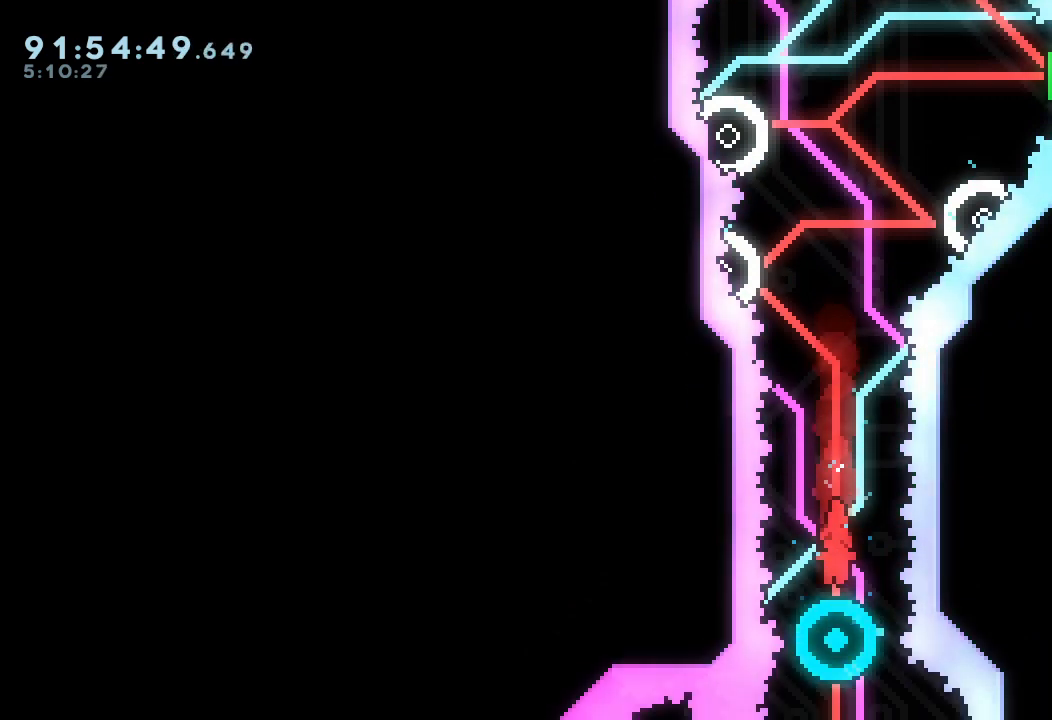
{"keys": [], "events": []}
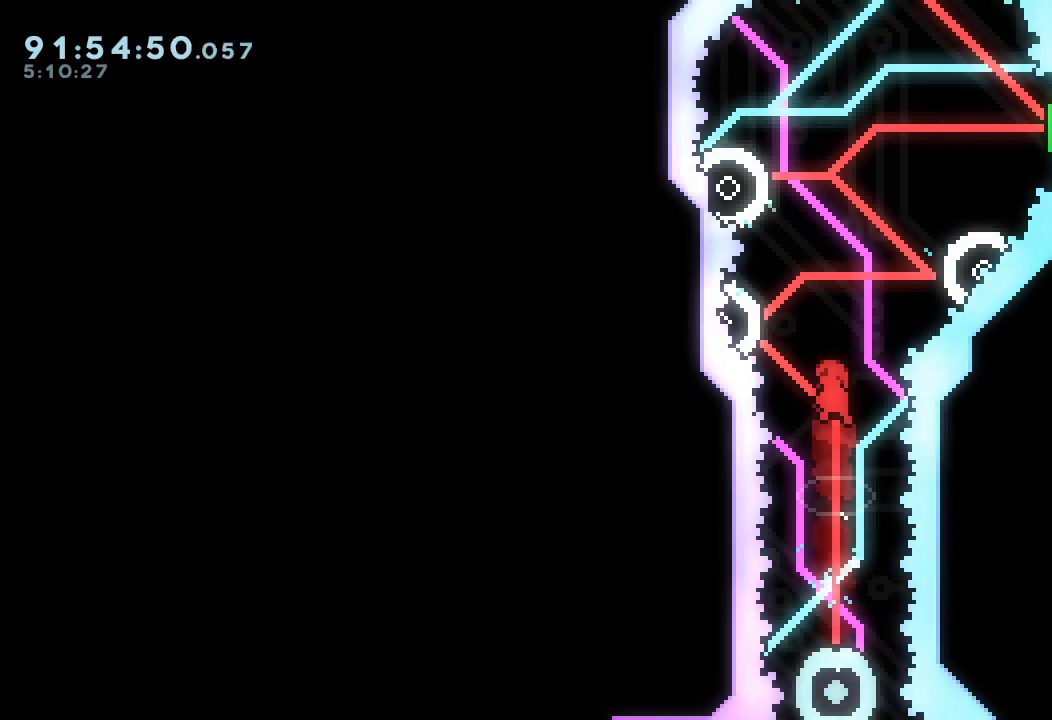
{"keys": [], "events": [[100, "left", "down"], [100, "s", "down"], [100, "up", "down"], [300, "left", "up"], [300, "up", "up"], [367, "s", "up"]]}
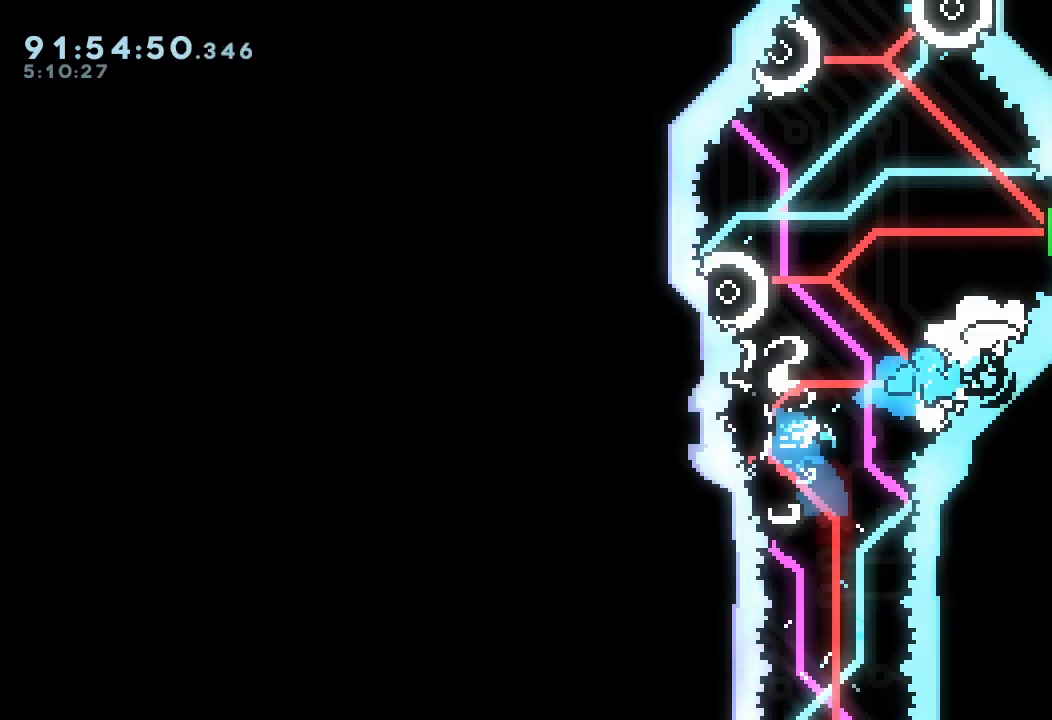
{"keys": [], "events": []}
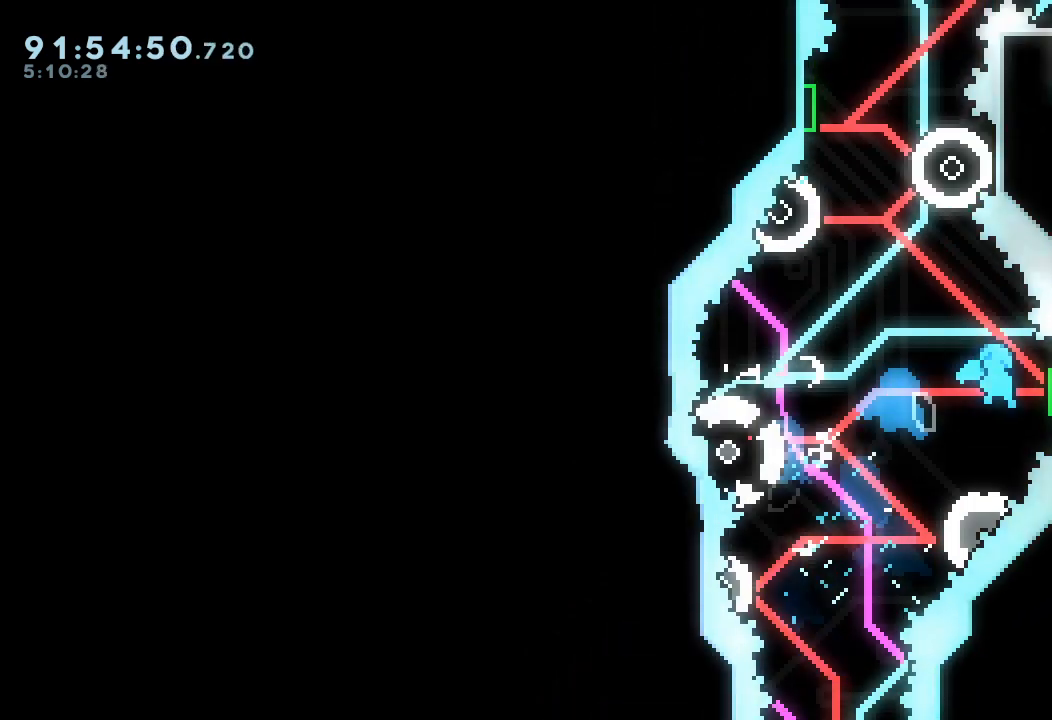
{"keys": [], "events": []}
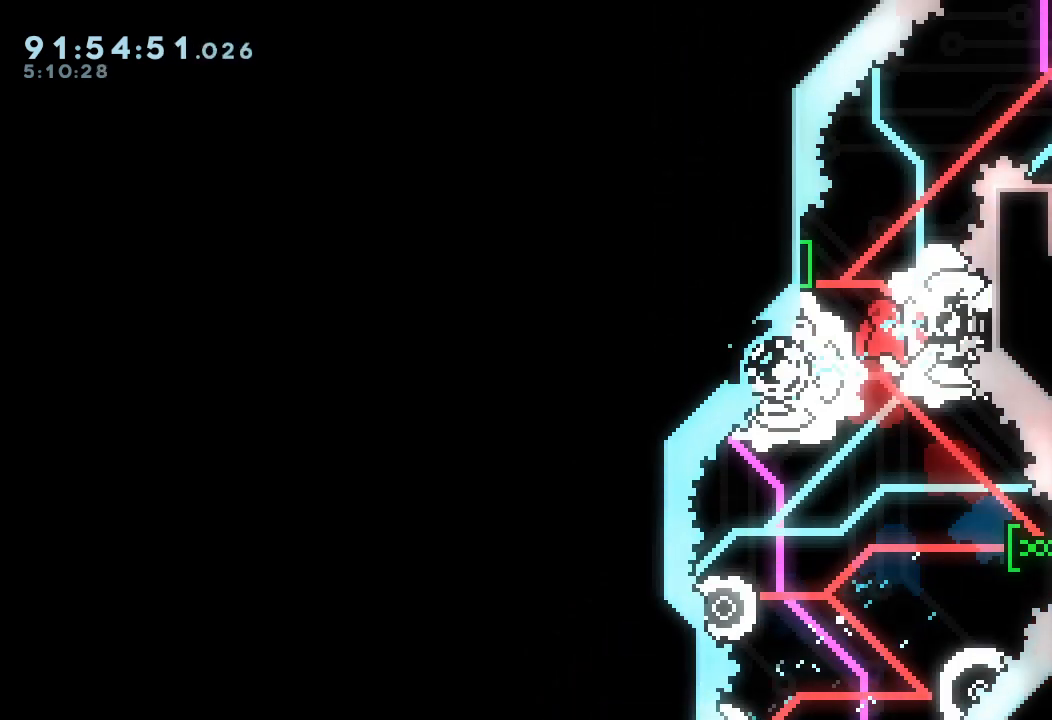
{"keys": [], "events": []}
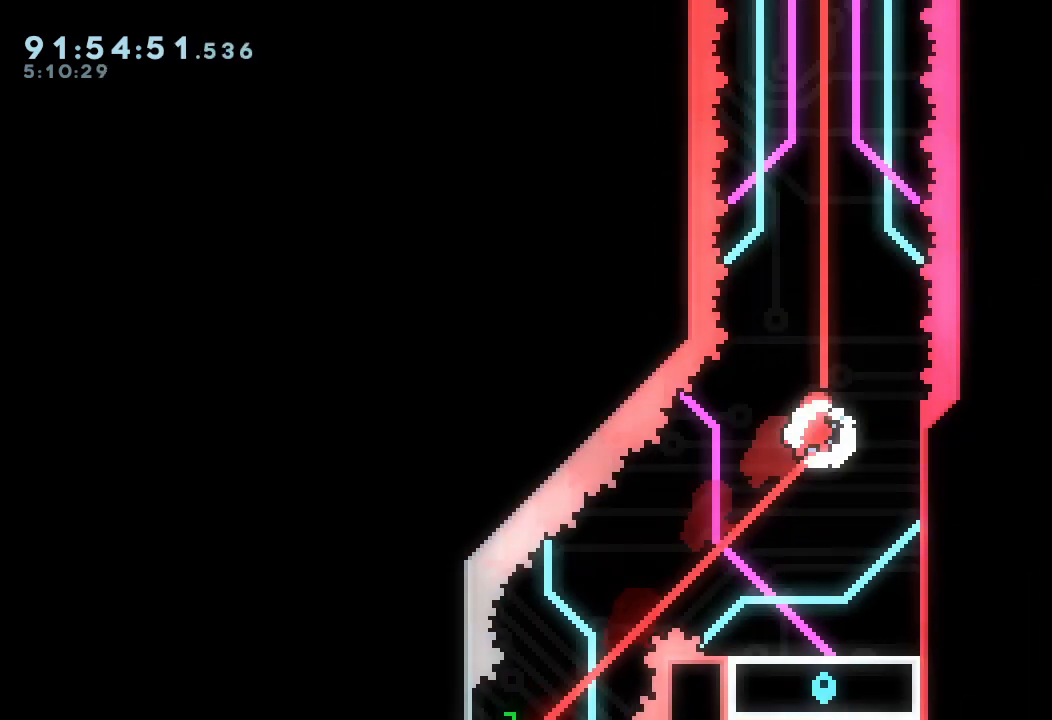
{"keys": [], "events": []}
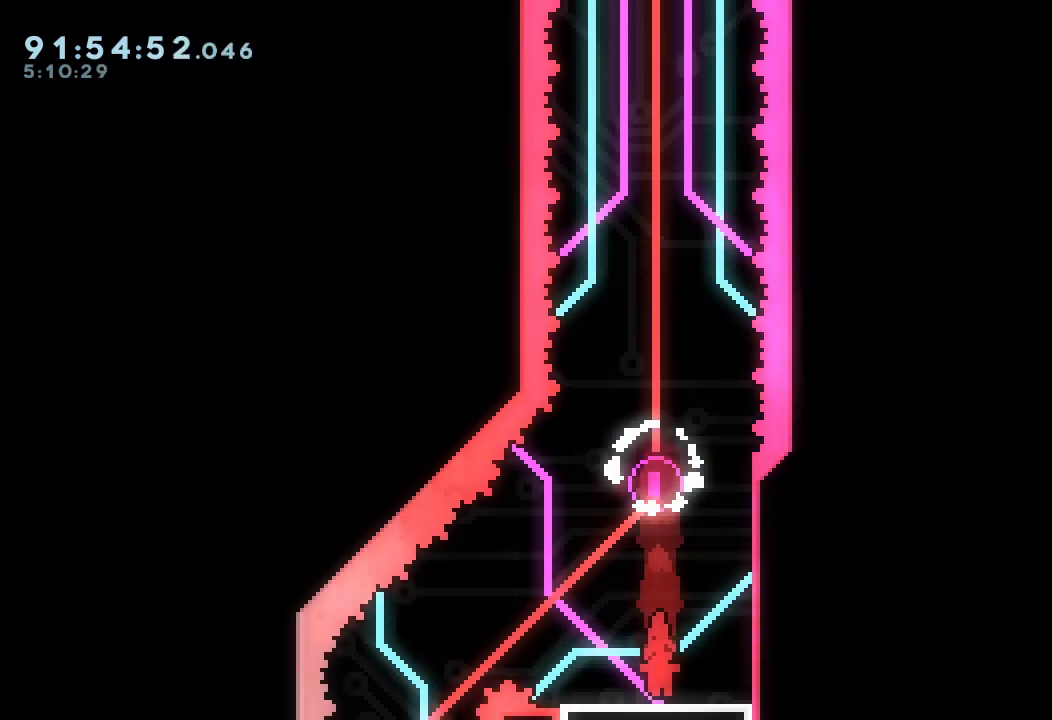
{"keys": ["down"], "events": [[33, "down", "down"], [100, "down", "up"], [167, "down", "down"], [200, "down", "up"], [267, "down", "down"], [300, "down", "up"], [400, "down", "down"], [433, "down", "up"], [500, "down", "down"]]}
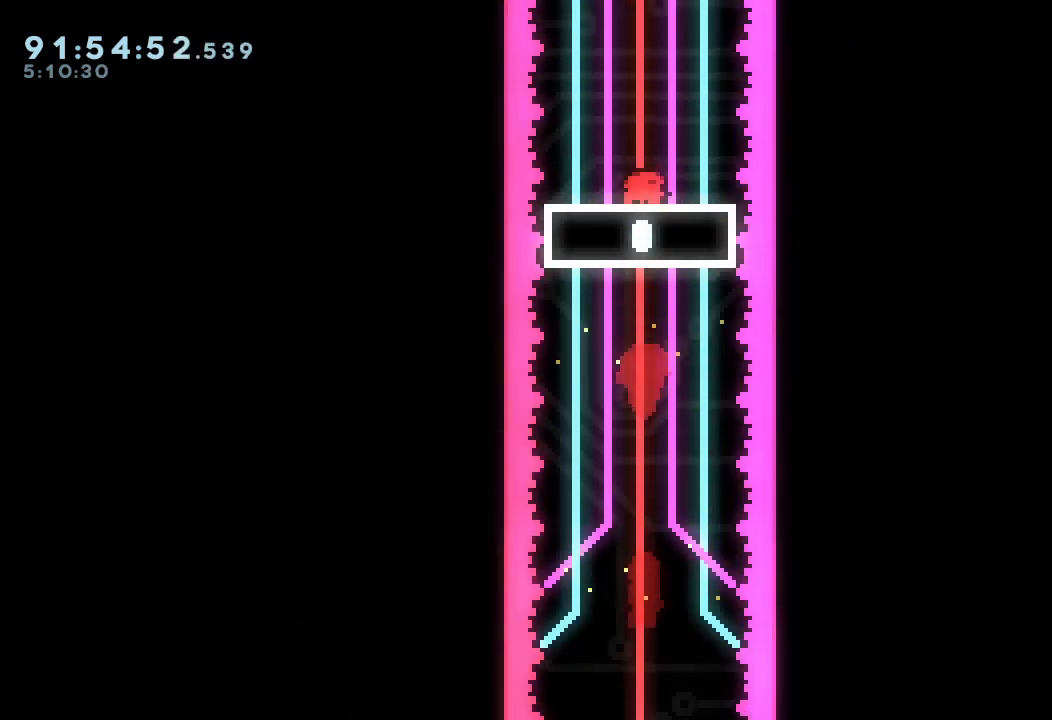
{"keys": [], "events": [[100, "down", "up"]]}
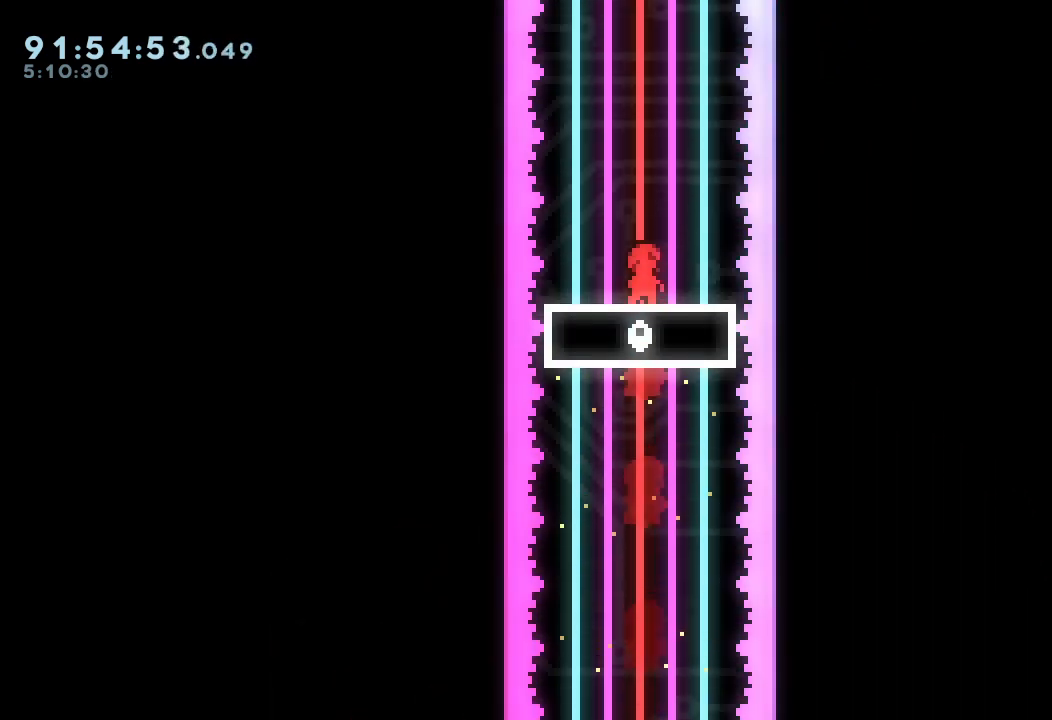
{"keys": [], "events": [[333, "d", "down"], [467, "d", "up"]]}
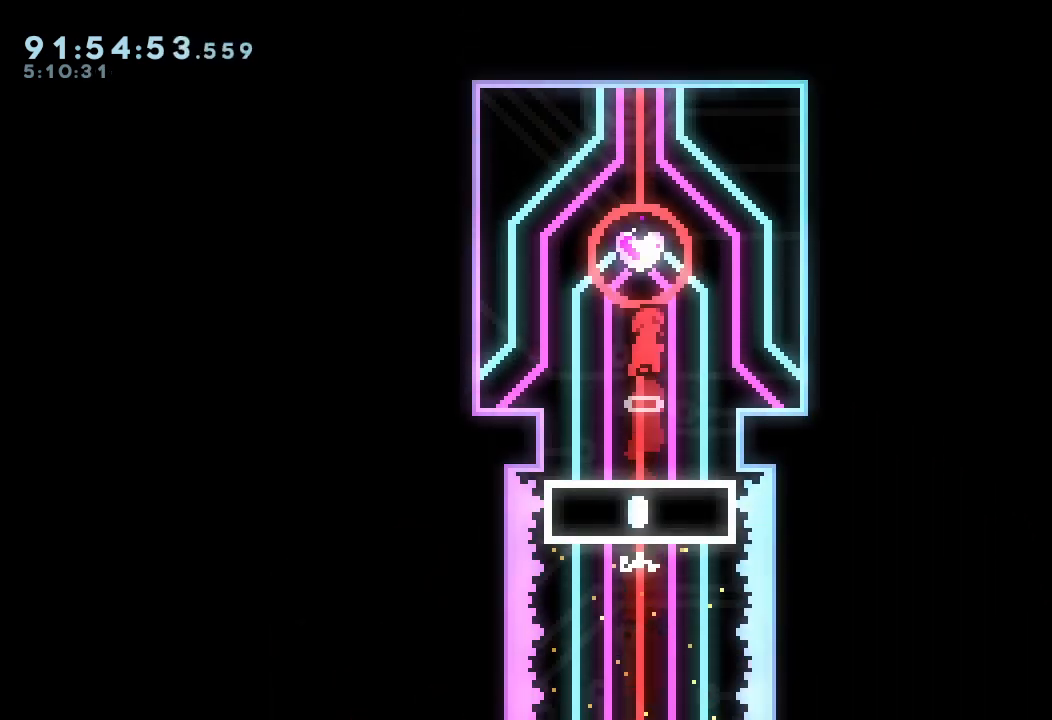
{"keys": [], "events": []}
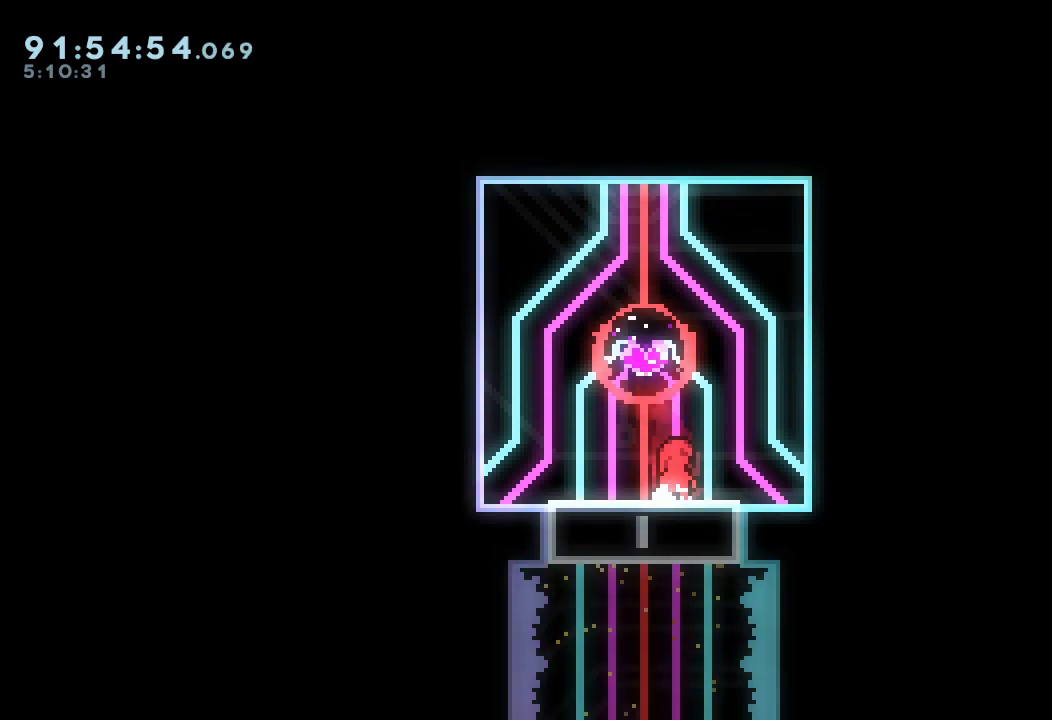
{"keys": [], "events": [[233, "d", "down"], [267, "d", "up"]]}